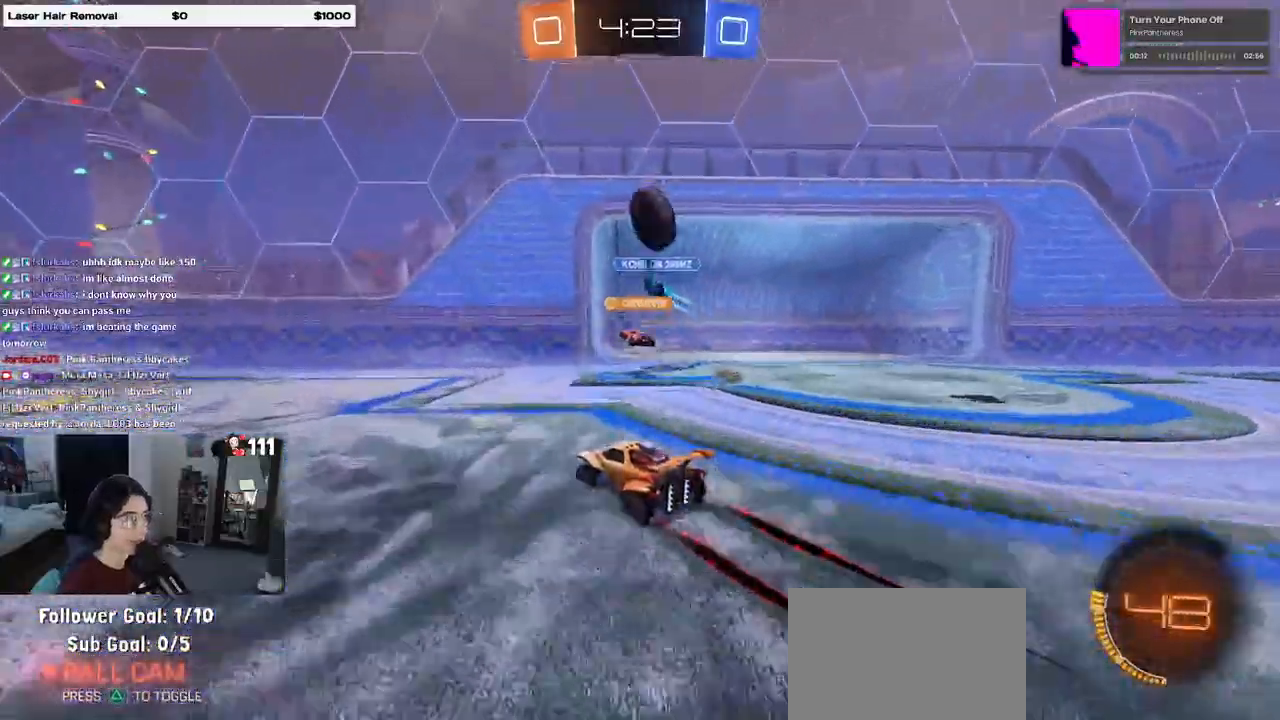
Gameplay with a controller (PlayStation layout); each line is a JSON object with the inputs held at the frame after it. "events" lists button and stick changes between this image and that frame as [ms after this image, input, new state], when the widget could be followed in between.
{"buttons": ["R2"], "left_stick": "left", "right_stick": "center", "events": [[17, "left_stick", "left"], [33, "R2", "up"], [67, "L2", "down"], [233, "R2", "down"], [300, "L2", "up"]]}
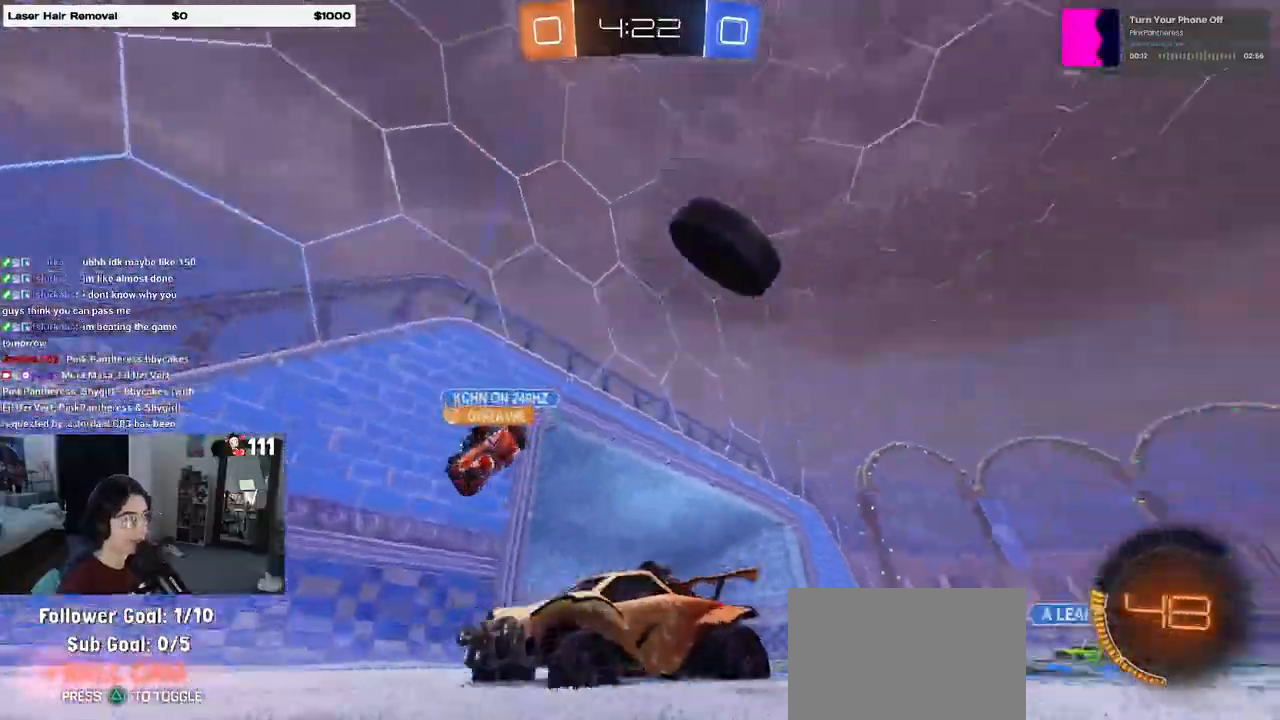
{"buttons": ["R1", "R2"], "left_stick": "left", "right_stick": "center", "events": [[50, "R1", "down"], [67, "left_stick", "center"], [83, "TRIANGLE", "down"], [167, "left_stick", "right"], [267, "TRIANGLE", "up"], [300, "left_stick", "center"], [400, "left_stick", "left"]]}
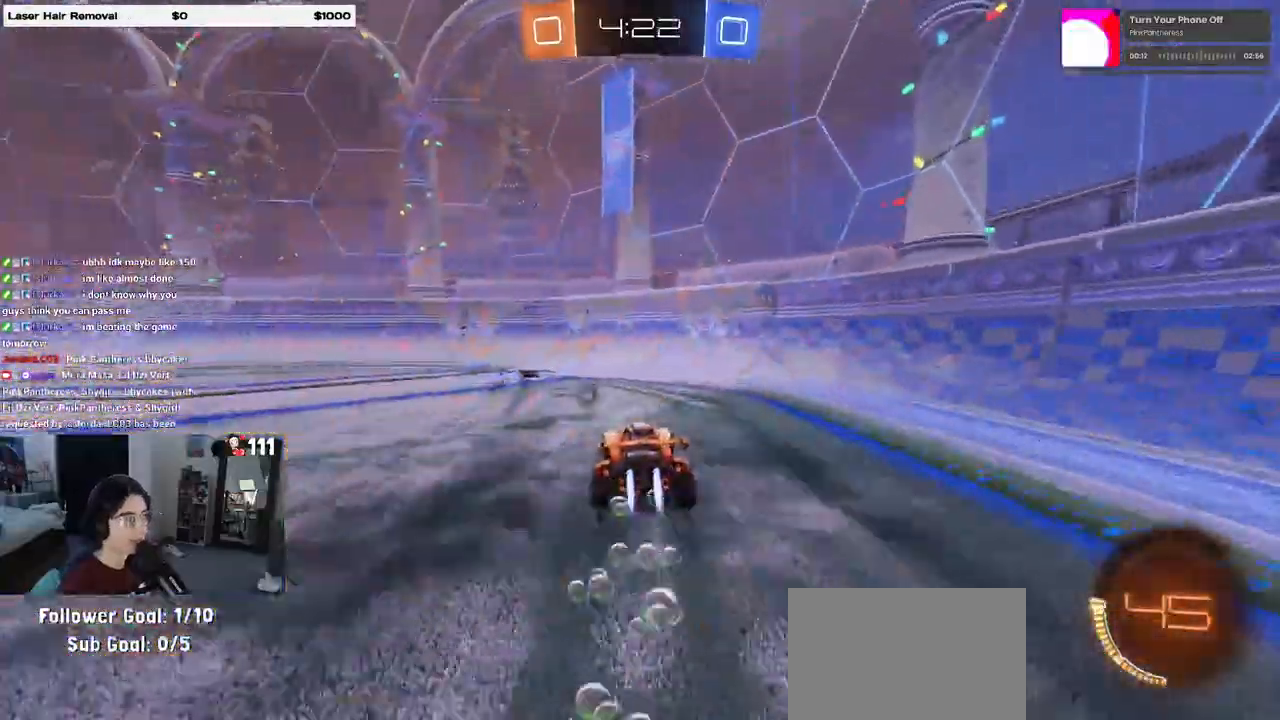
{"buttons": ["R1", "R2"], "left_stick": "left", "right_stick": "center", "events": [[50, "TRIANGLE", "down"], [183, "TRIANGLE", "up"]]}
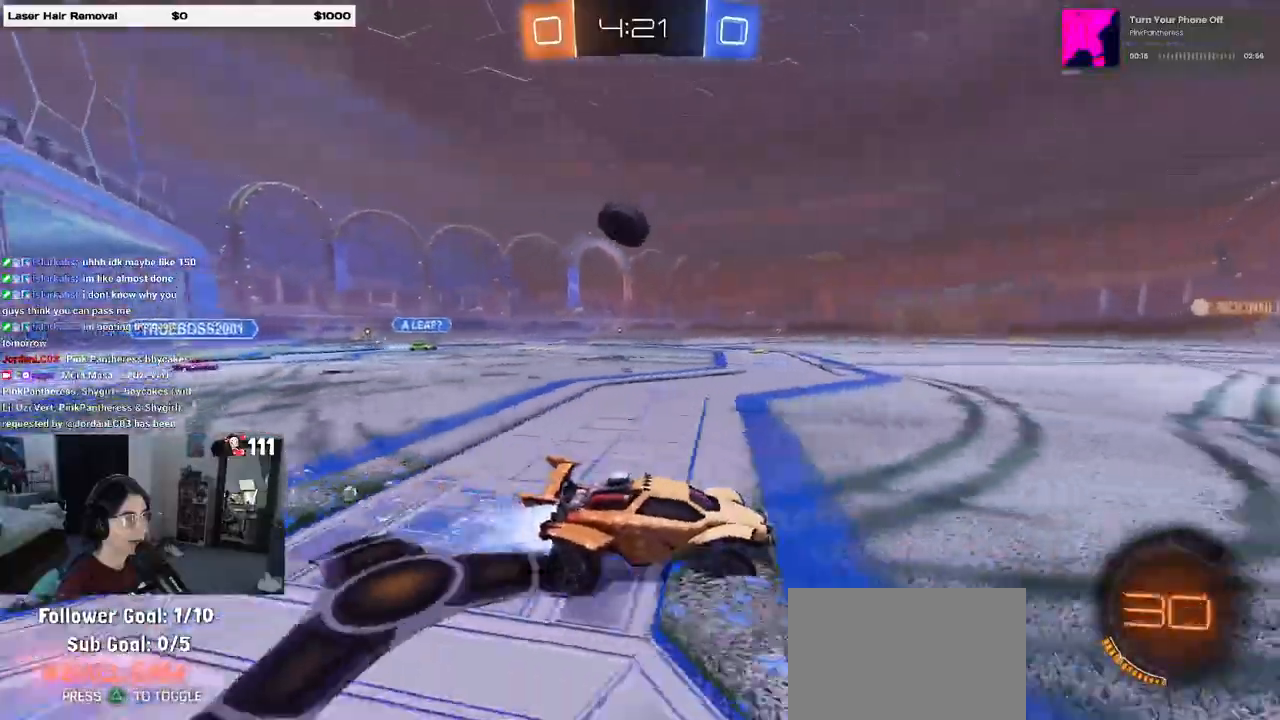
{"buttons": ["R1", "R2"], "left_stick": "center", "right_stick": "center", "events": [[233, "left_stick", "center"], [283, "TRIANGLE", "down"], [350, "left_stick", "left"], [400, "TRIANGLE", "up"], [483, "left_stick", "center"]]}
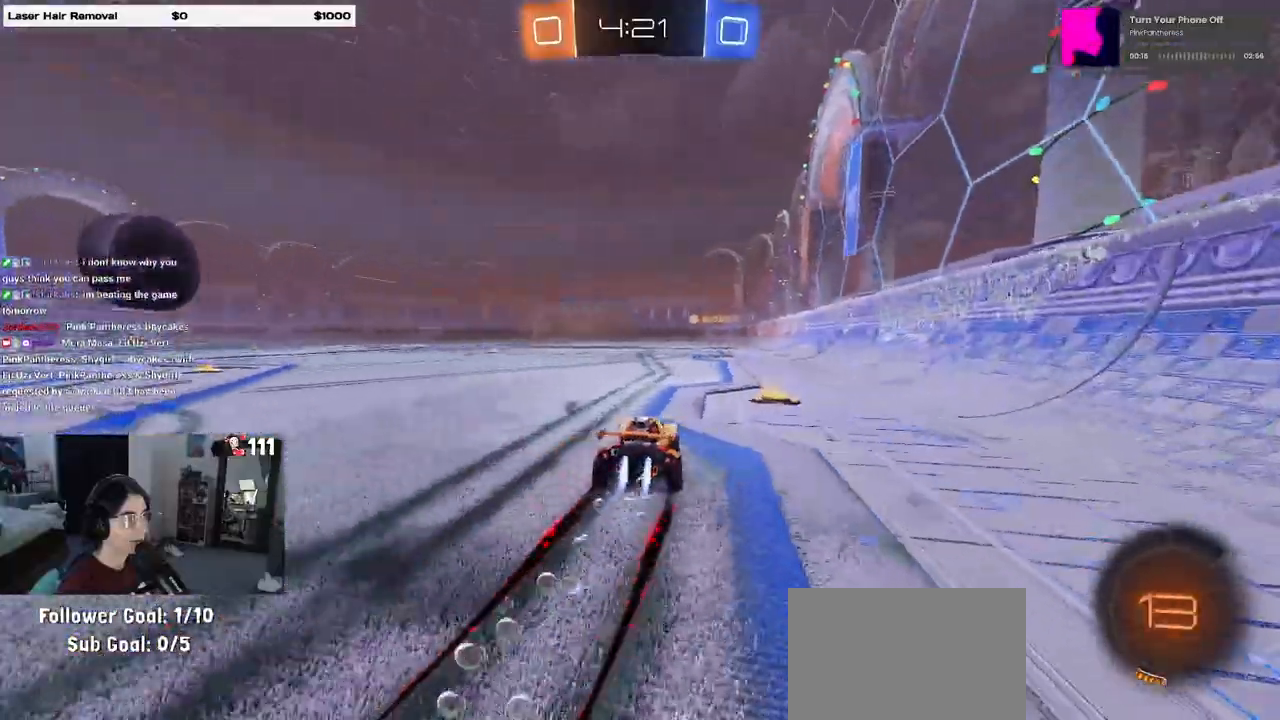
{"buttons": ["R2"], "left_stick": "center", "right_stick": "center", "events": [[83, "R1", "up"], [233, "left_stick", "right"], [267, "TRIANGLE", "down"], [367, "left_stick", "center"], [417, "TRIANGLE", "up"]]}
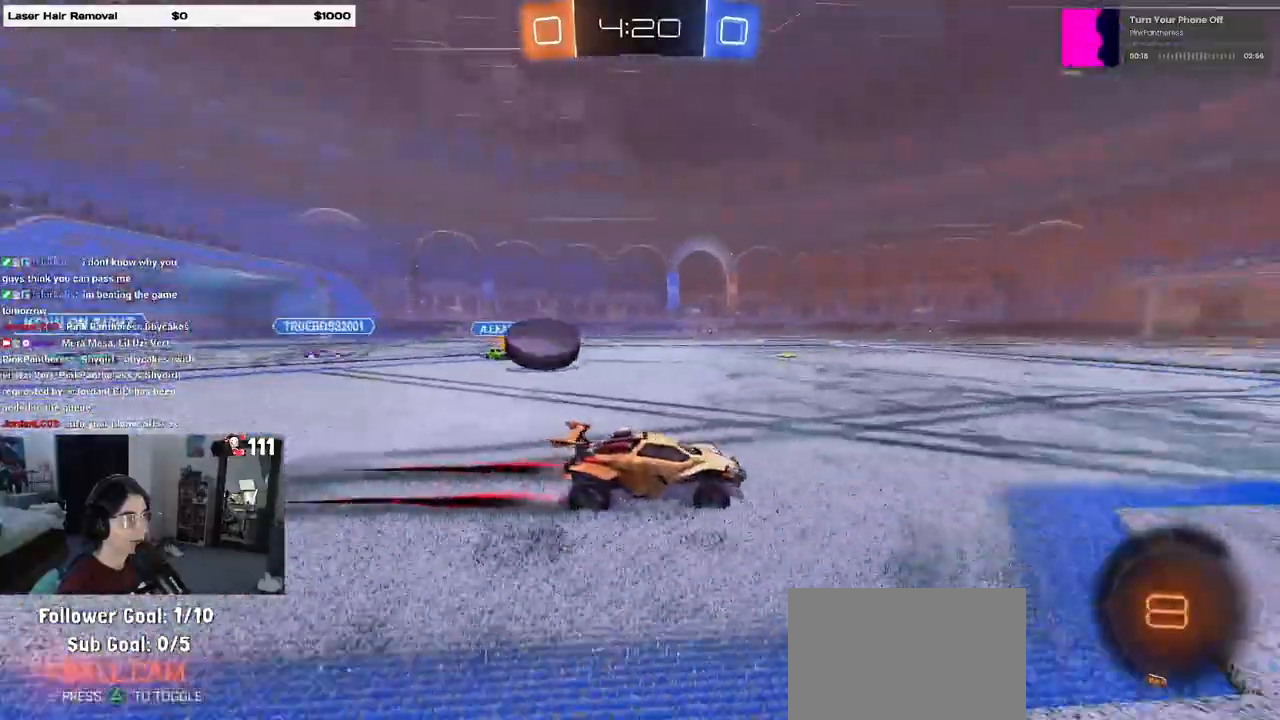
{"buttons": ["R2"], "left_stick": "center", "right_stick": "center", "events": [[283, "left_stick", "right"], [400, "left_stick", "center"]]}
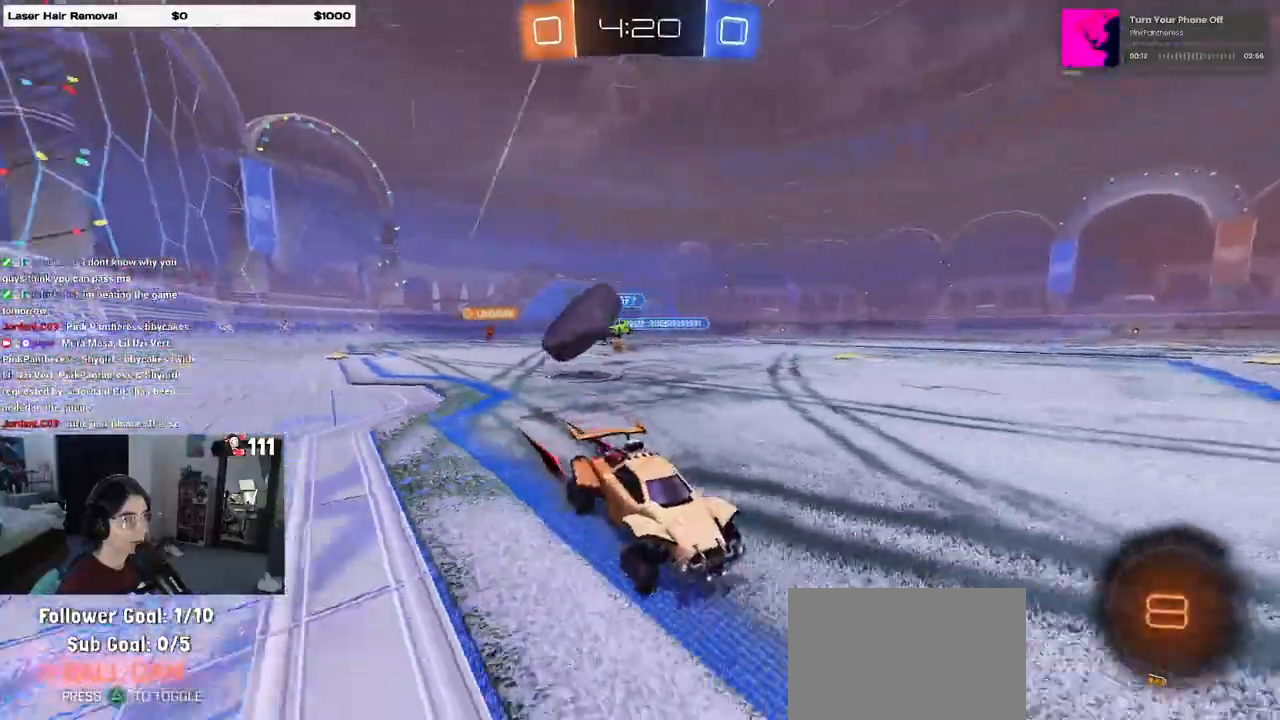
{"buttons": ["R2"], "left_stick": "right", "right_stick": "center", "events": [[450, "left_stick", "right"]]}
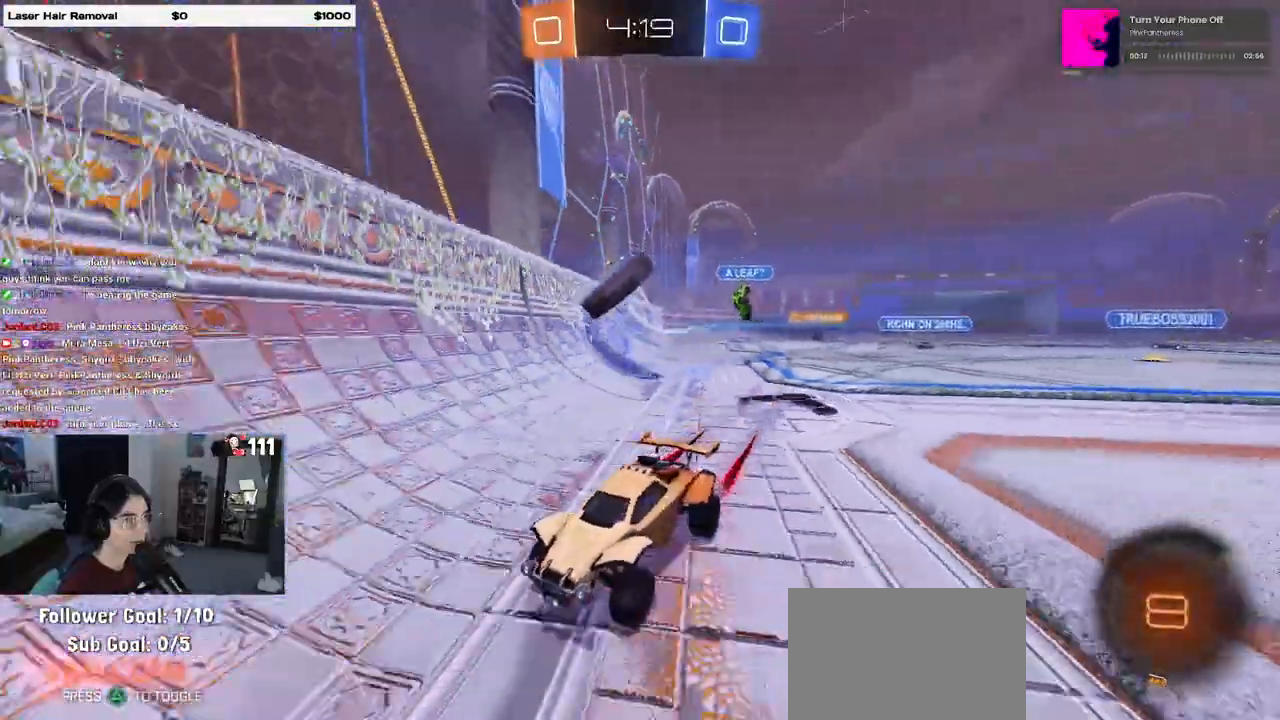
{"buttons": ["R1", "R2"], "left_stick": "center", "right_stick": "center", "events": [[33, "SQUARE", "down"], [200, "SQUARE", "up"], [433, "left_stick", "center"], [483, "R1", "down"]]}
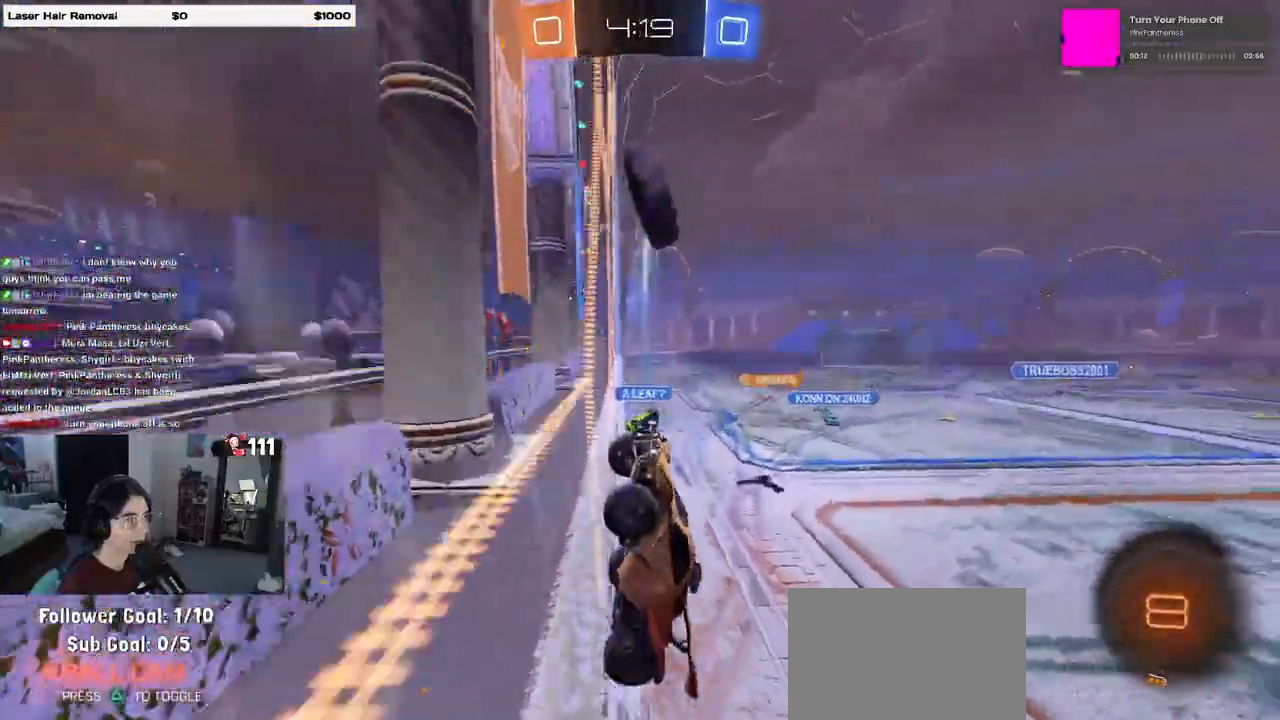
{"buttons": ["CROSS", "R2"], "left_stick": "up-right", "right_stick": "center", "events": [[317, "CROSS", "down"], [317, "left_stick", "up-right"], [383, "CROSS", "up"], [433, "CROSS", "down"], [500, "R1", "up"]]}
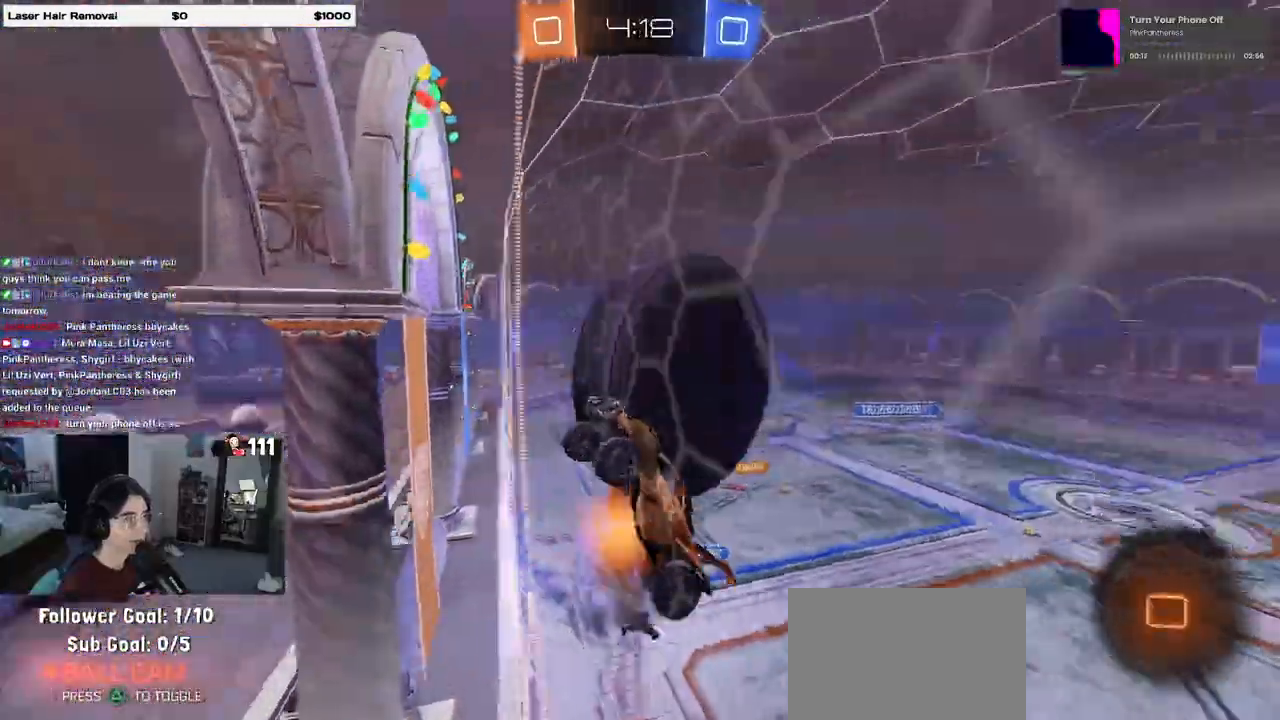
{"buttons": [], "left_stick": "right", "right_stick": "center", "events": [[33, "CROSS", "up"], [50, "left_stick", "center"], [83, "R2", "up"], [433, "left_stick", "right"]]}
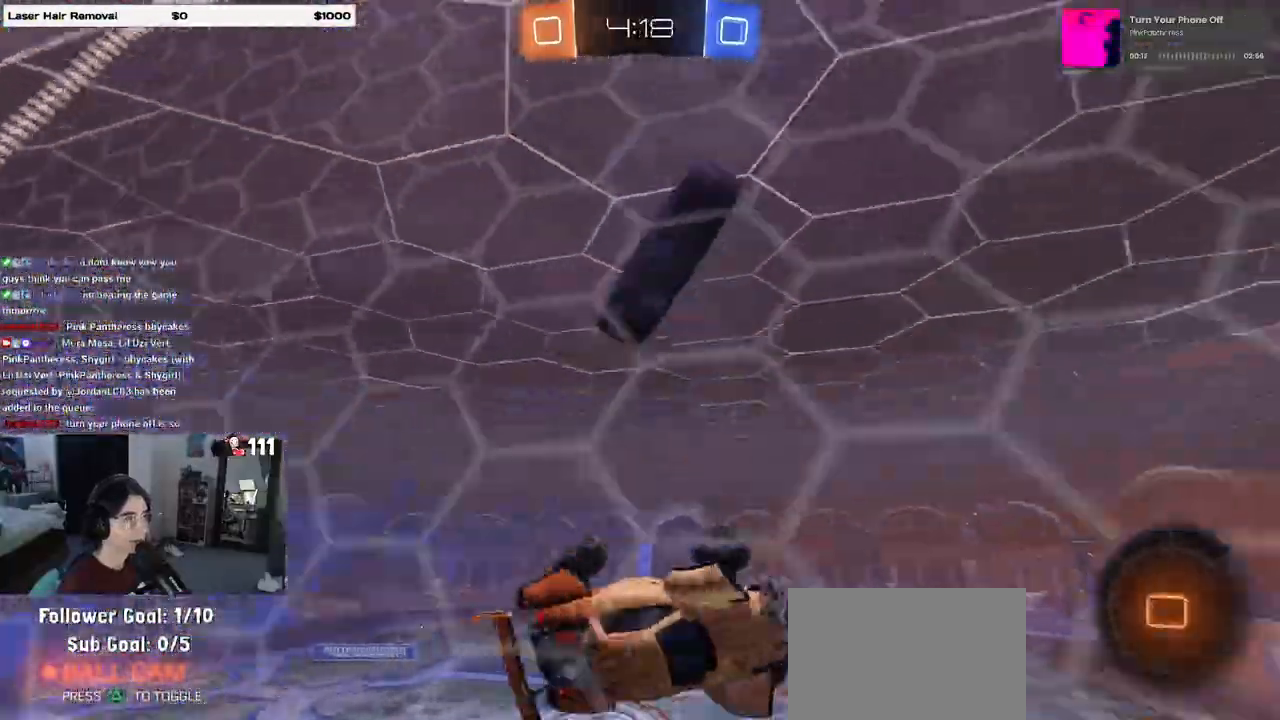
{"buttons": [], "left_stick": "right", "right_stick": "center", "events": []}
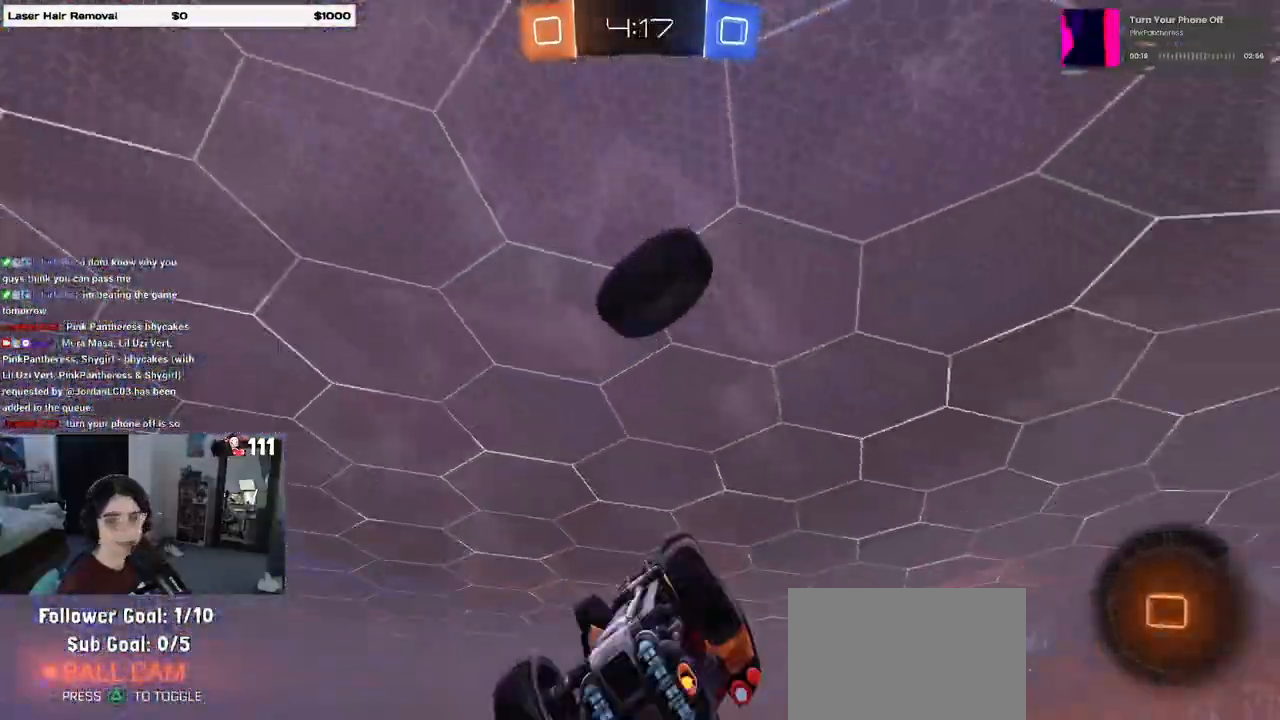
{"buttons": [], "left_stick": "right", "right_stick": "center", "events": []}
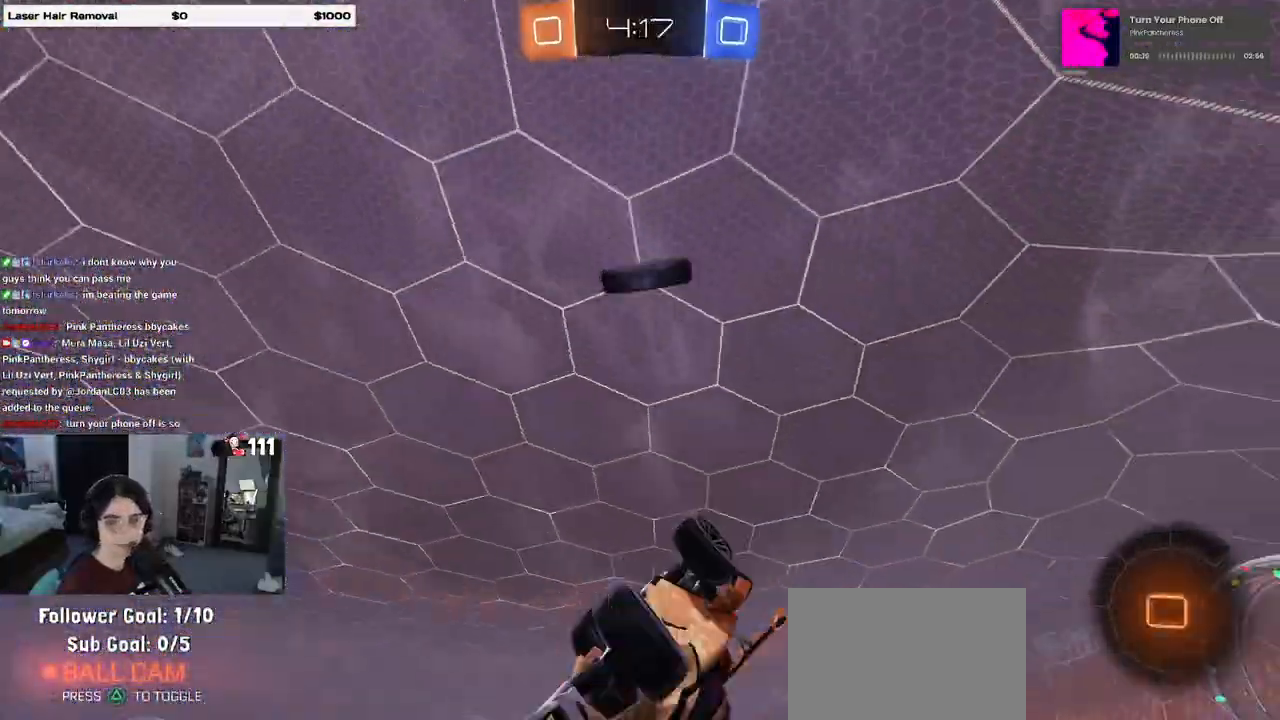
{"buttons": ["SQUARE", "R2"], "left_stick": "left", "right_stick": "center", "events": [[267, "left_stick", "up-left"], [317, "SQUARE", "down"], [433, "left_stick", "left"], [500, "R2", "down"]]}
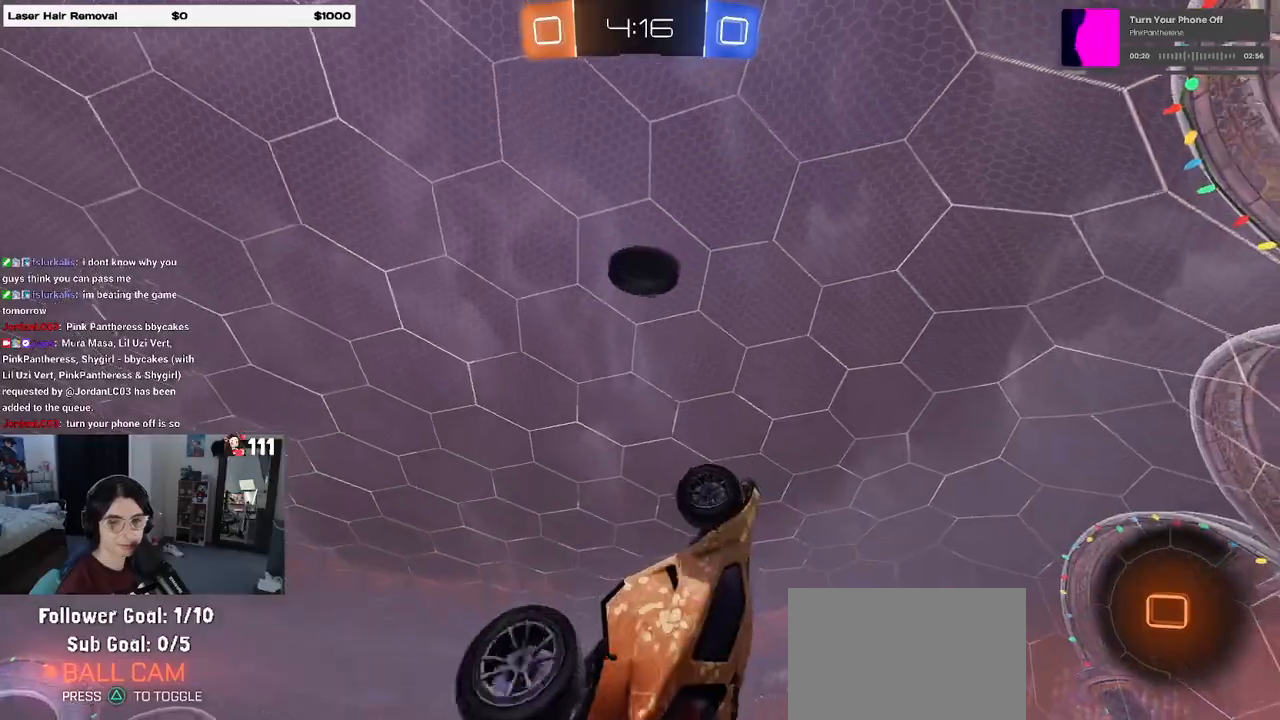
{"buttons": ["R2"], "left_stick": "center", "right_stick": "center", "events": [[167, "SQUARE", "up"], [500, "left_stick", "center"]]}
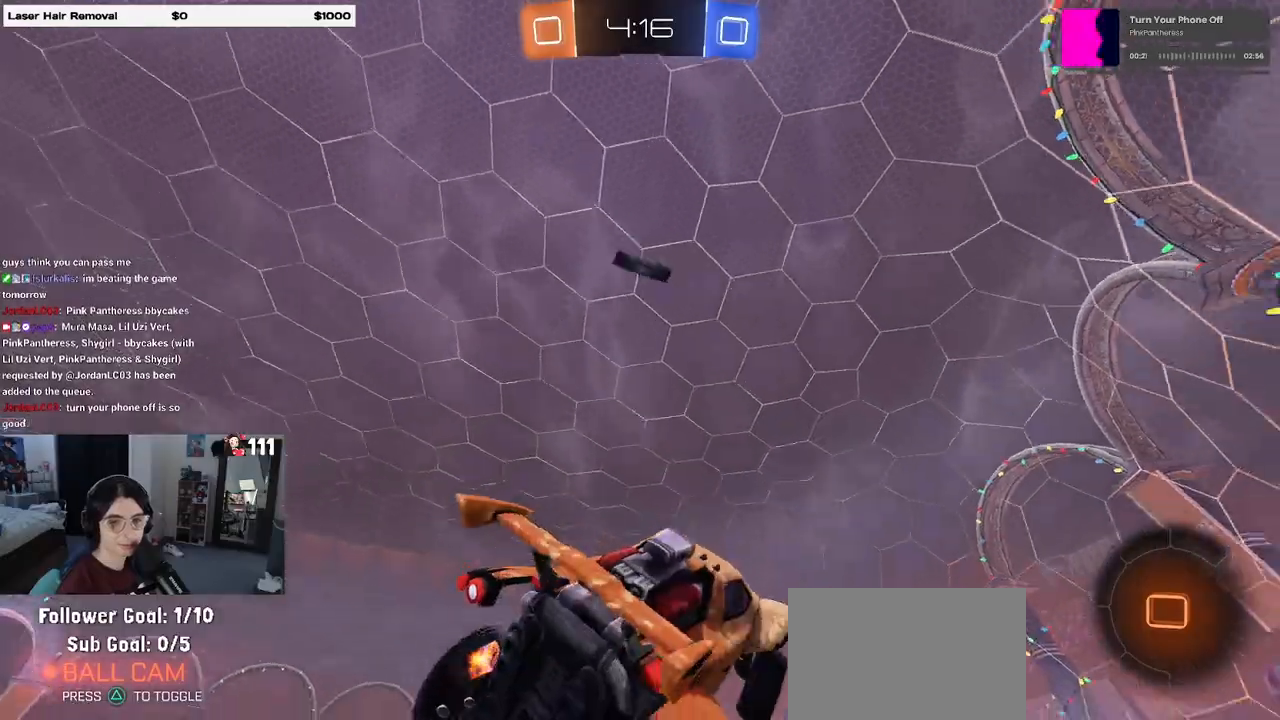
{"buttons": ["R2"], "left_stick": "center", "right_stick": "center", "events": []}
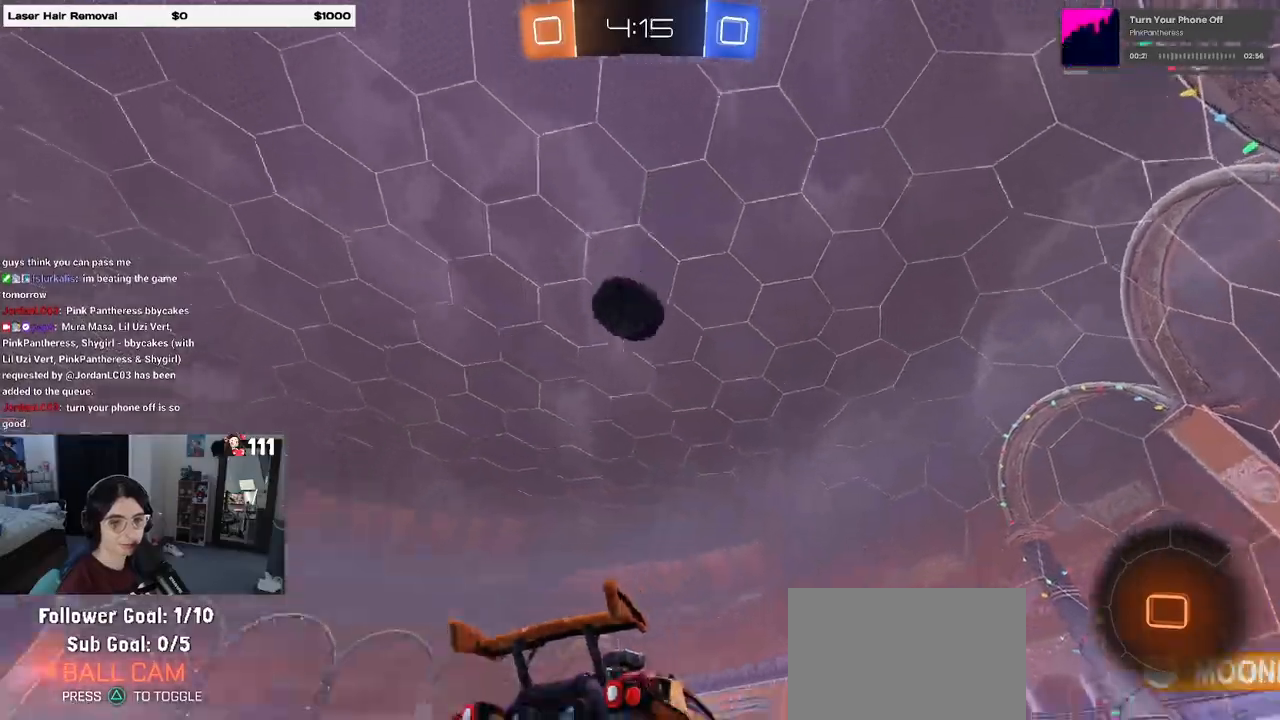
{"buttons": ["R2"], "left_stick": "center", "right_stick": "center", "events": [[133, "left_stick", "right"], [433, "left_stick", "center"]]}
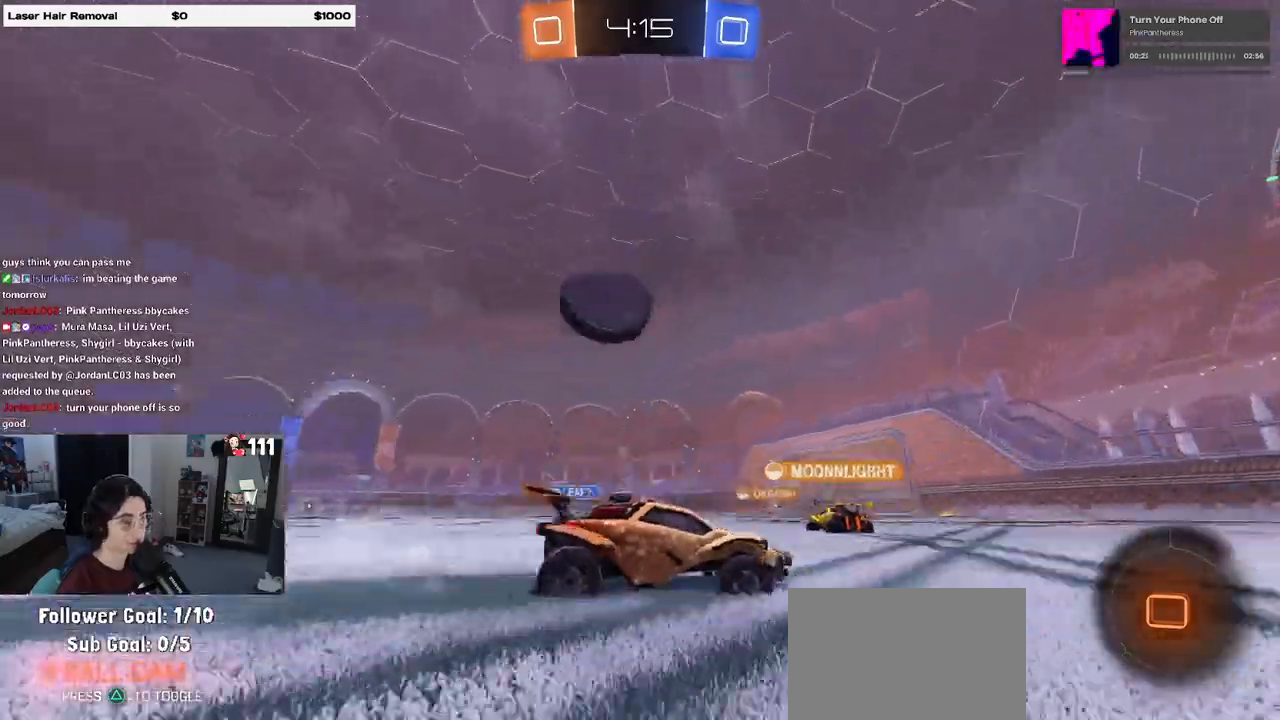
{"buttons": ["R2"], "left_stick": "center", "right_stick": "center", "events": []}
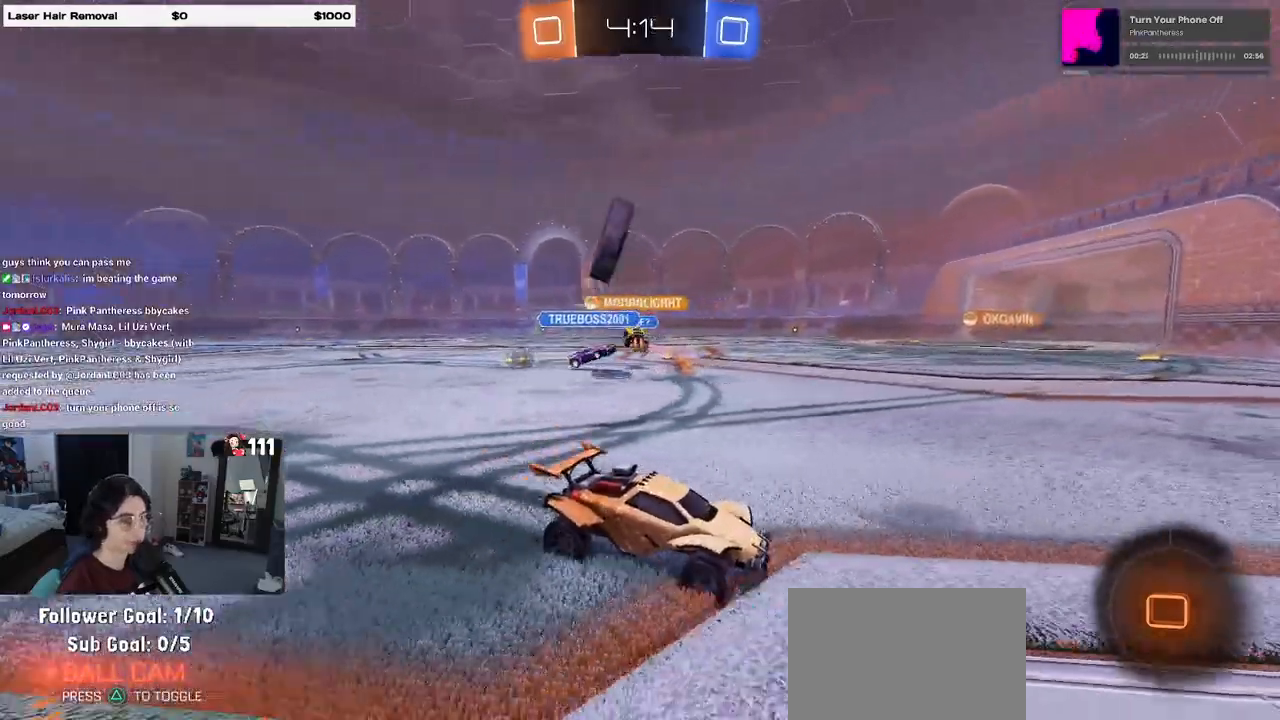
{"buttons": ["R2"], "left_stick": "left", "right_stick": "center", "events": [[233, "TRIANGLE", "down"], [367, "TRIANGLE", "up"], [400, "left_stick", "left"]]}
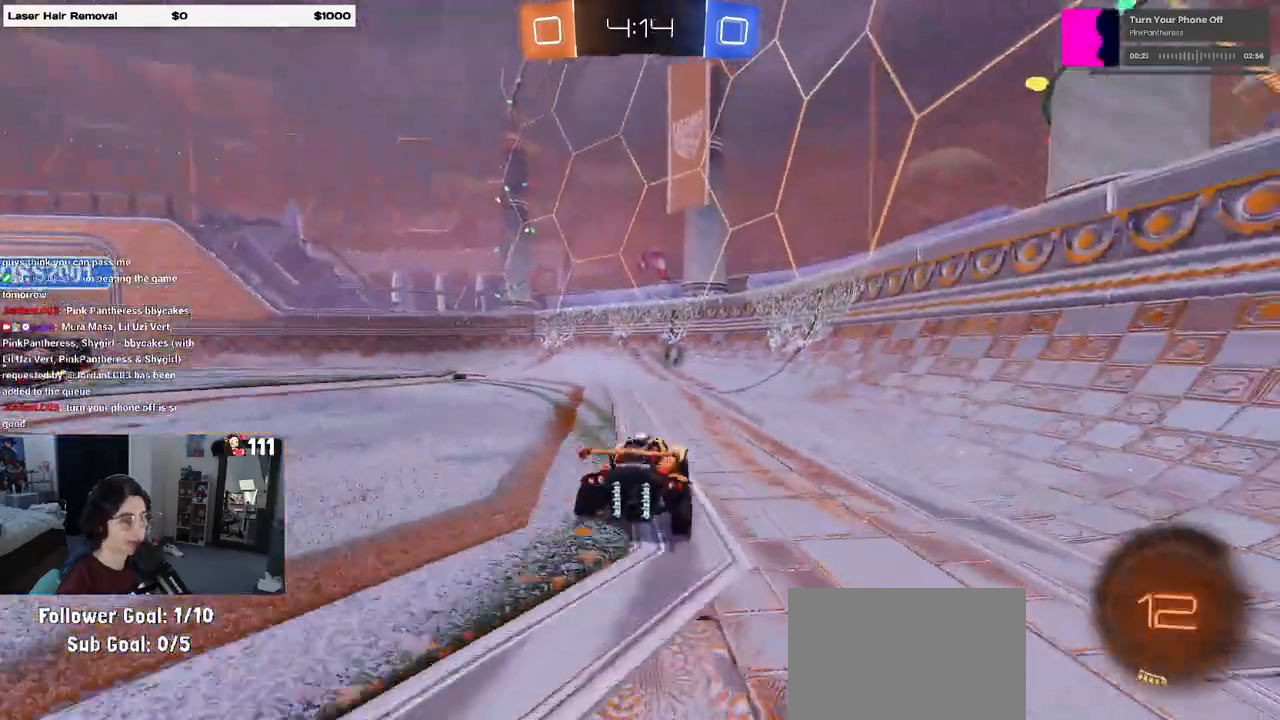
{"buttons": ["R2"], "left_stick": "left", "right_stick": "center", "events": [[117, "left_stick", "center"], [233, "TRIANGLE", "down"], [250, "left_stick", "left"], [317, "TRIANGLE", "up"]]}
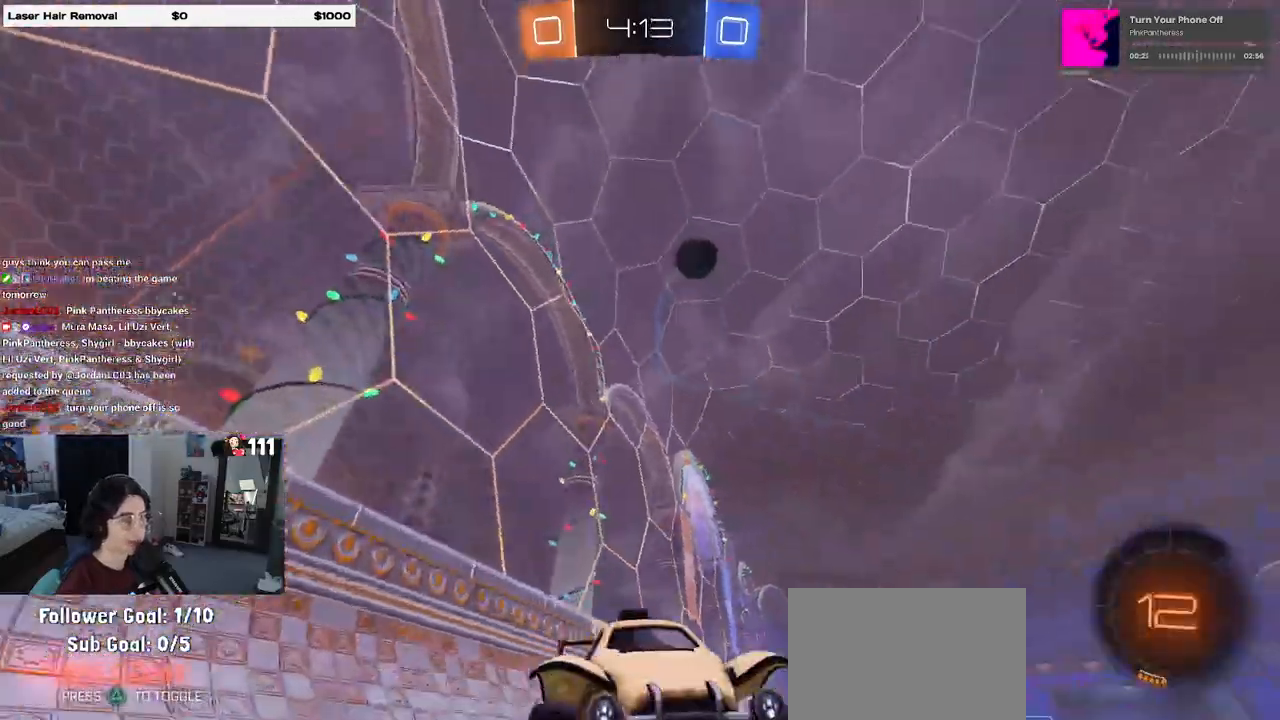
{"buttons": ["R2"], "left_stick": "center", "right_stick": "center", "events": [[67, "left_stick", "center"]]}
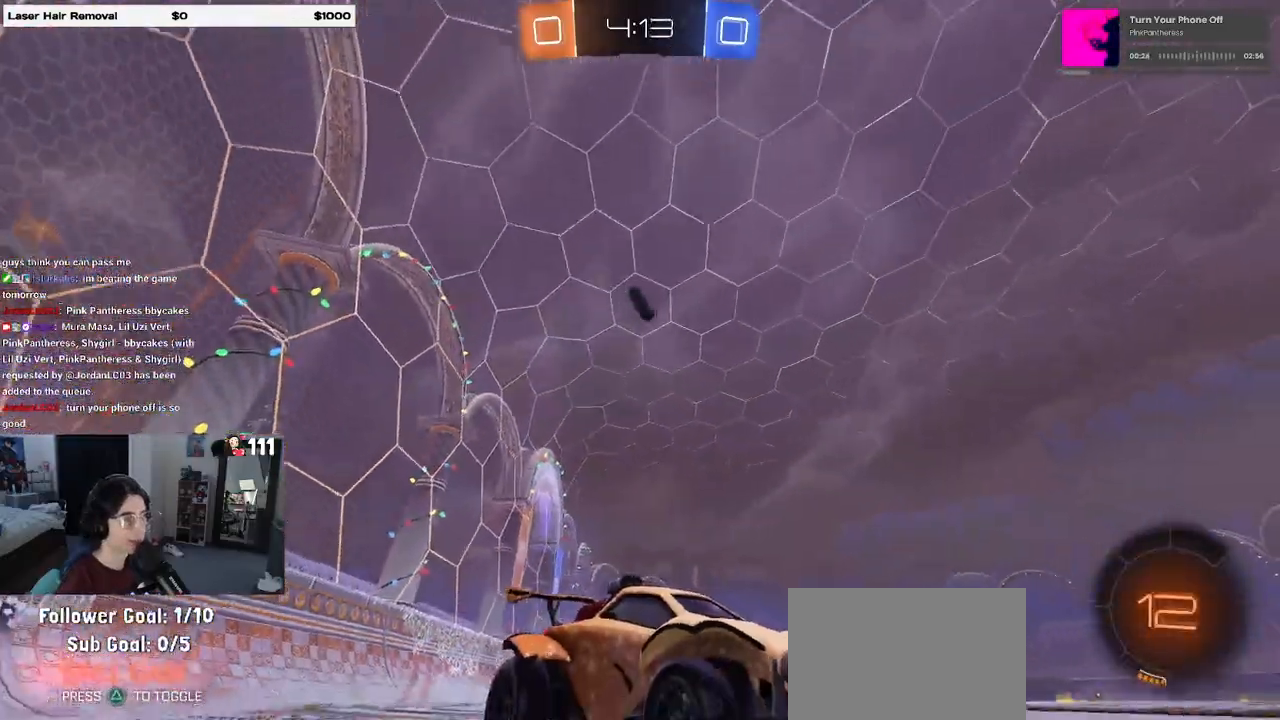
{"buttons": ["SQUARE", "R2"], "left_stick": "left", "right_stick": "center", "events": [[367, "SQUARE", "down"], [383, "left_stick", "left"]]}
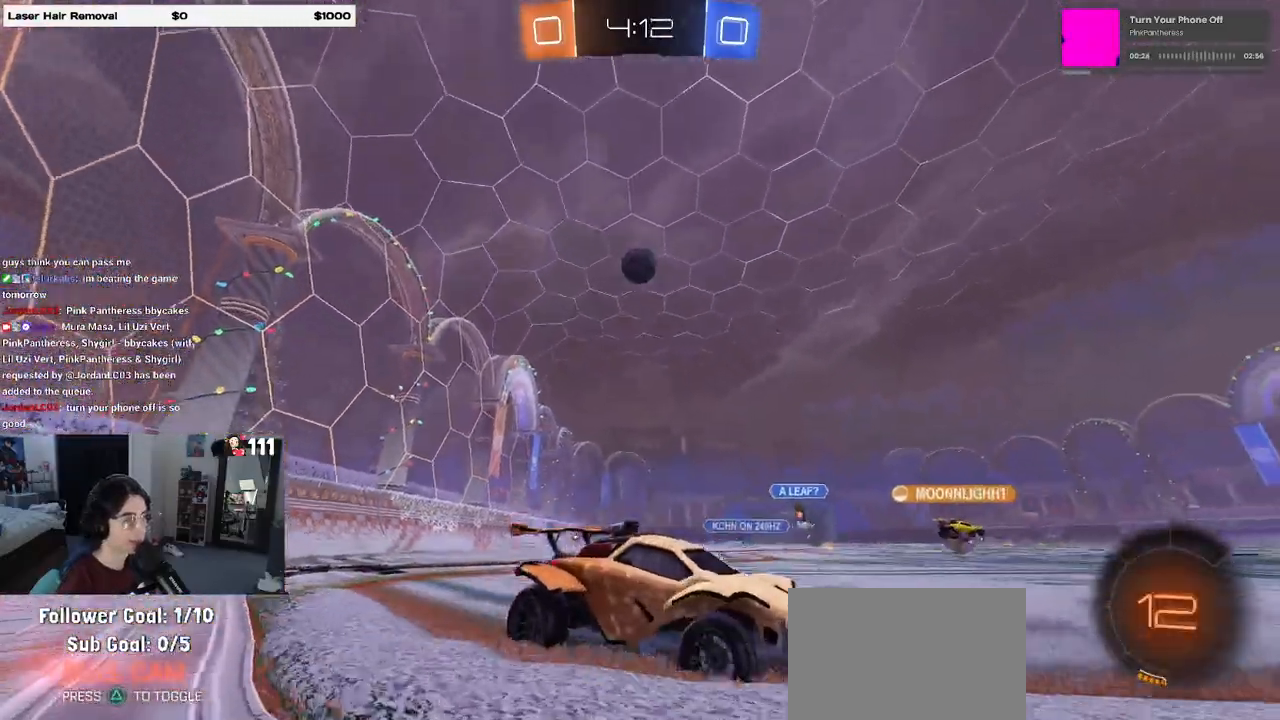
{"buttons": ["R2"], "left_stick": "right", "right_stick": "center", "events": [[50, "SQUARE", "up"], [133, "left_stick", "center"], [183, "left_stick", "right"]]}
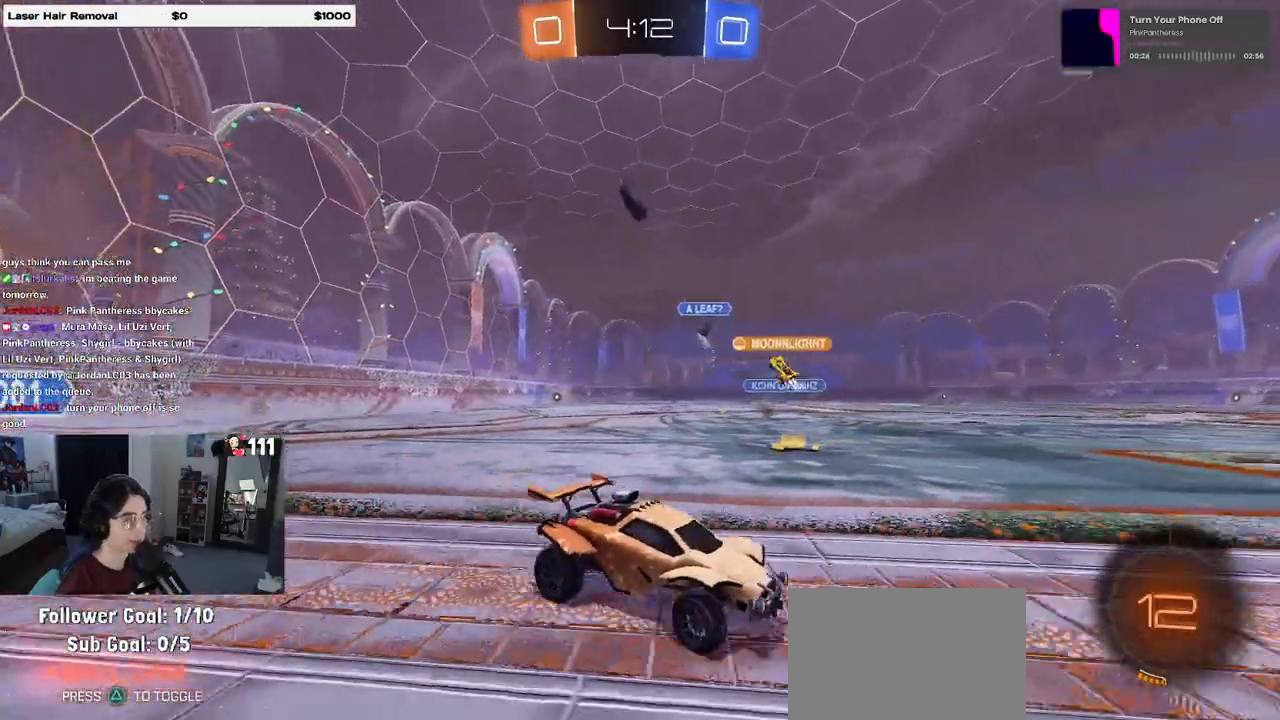
{"buttons": ["R2"], "left_stick": "left", "right_stick": "center", "events": [[350, "left_stick", "center"], [500, "left_stick", "left"]]}
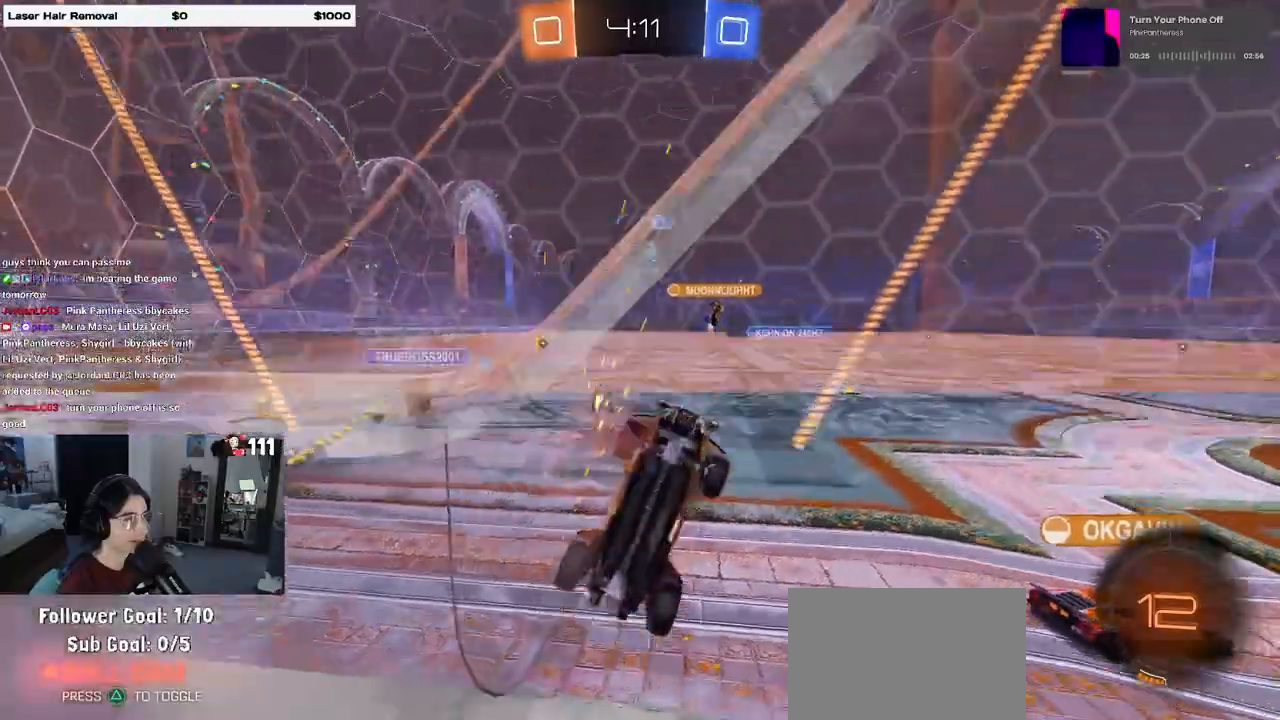
{"buttons": ["L2"], "left_stick": "down-right", "right_stick": "center", "events": [[167, "R2", "up"], [250, "L2", "down"], [350, "left_stick", "down"], [417, "left_stick", "down-right"]]}
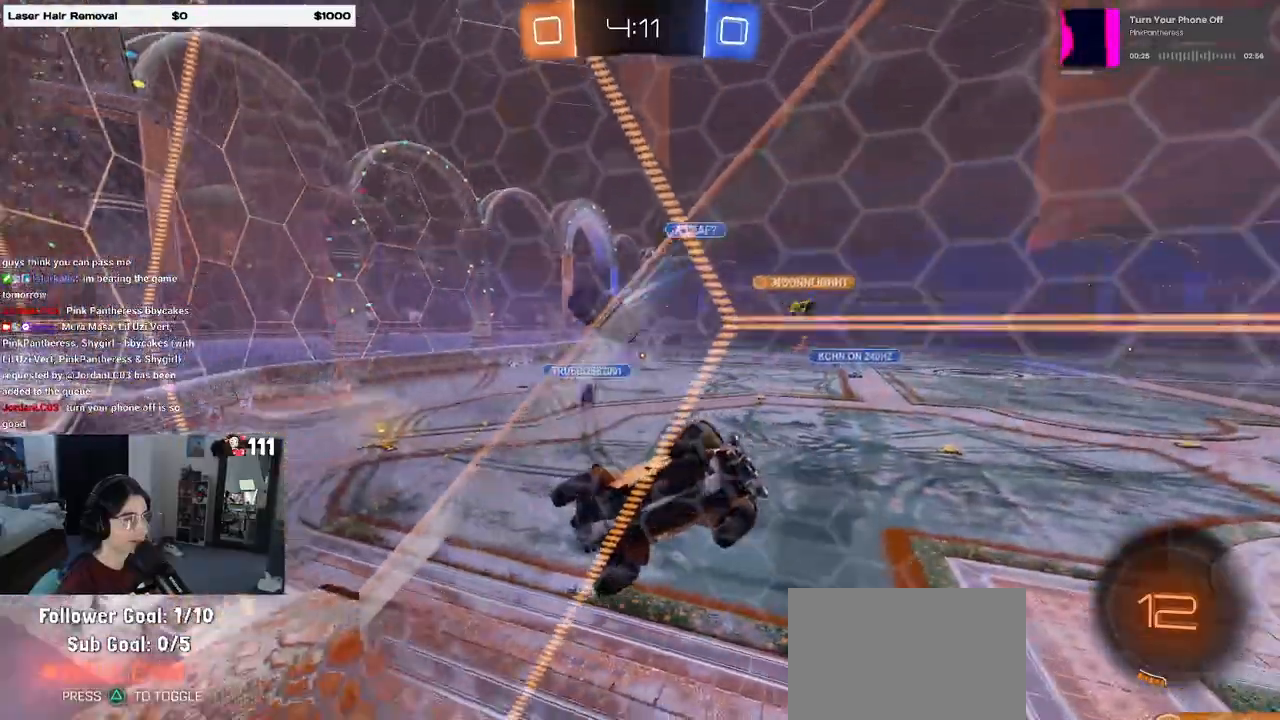
{"buttons": ["SQUARE"], "left_stick": "down", "right_stick": "center", "events": [[100, "CROSS", "down"], [133, "left_stick", "down"], [167, "CROSS", "up"], [250, "left_stick", "center"], [350, "L2", "up"], [350, "left_stick", "down-left"], [450, "left_stick", "down"], [467, "SQUARE", "down"]]}
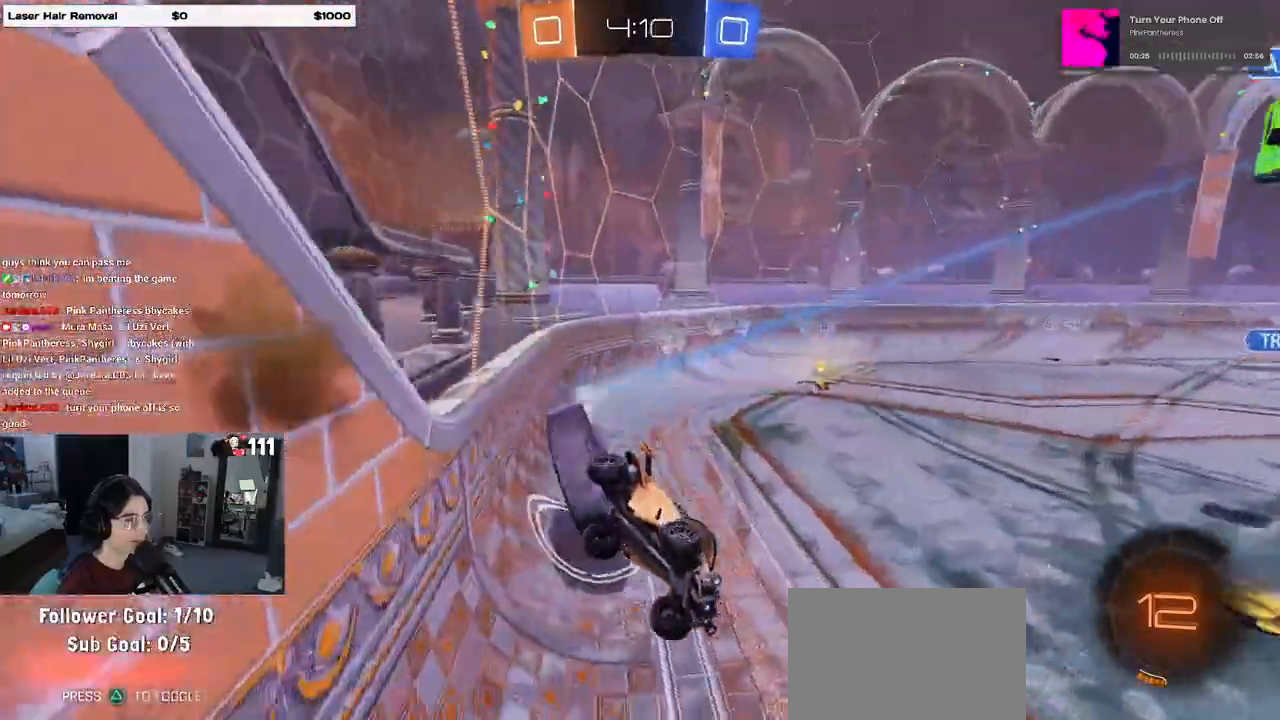
{"buttons": [], "left_stick": "left", "right_stick": "center", "events": [[17, "left_stick", "down-right"], [267, "SQUARE", "up"], [333, "left_stick", "center"], [383, "left_stick", "up-left"], [467, "left_stick", "left"]]}
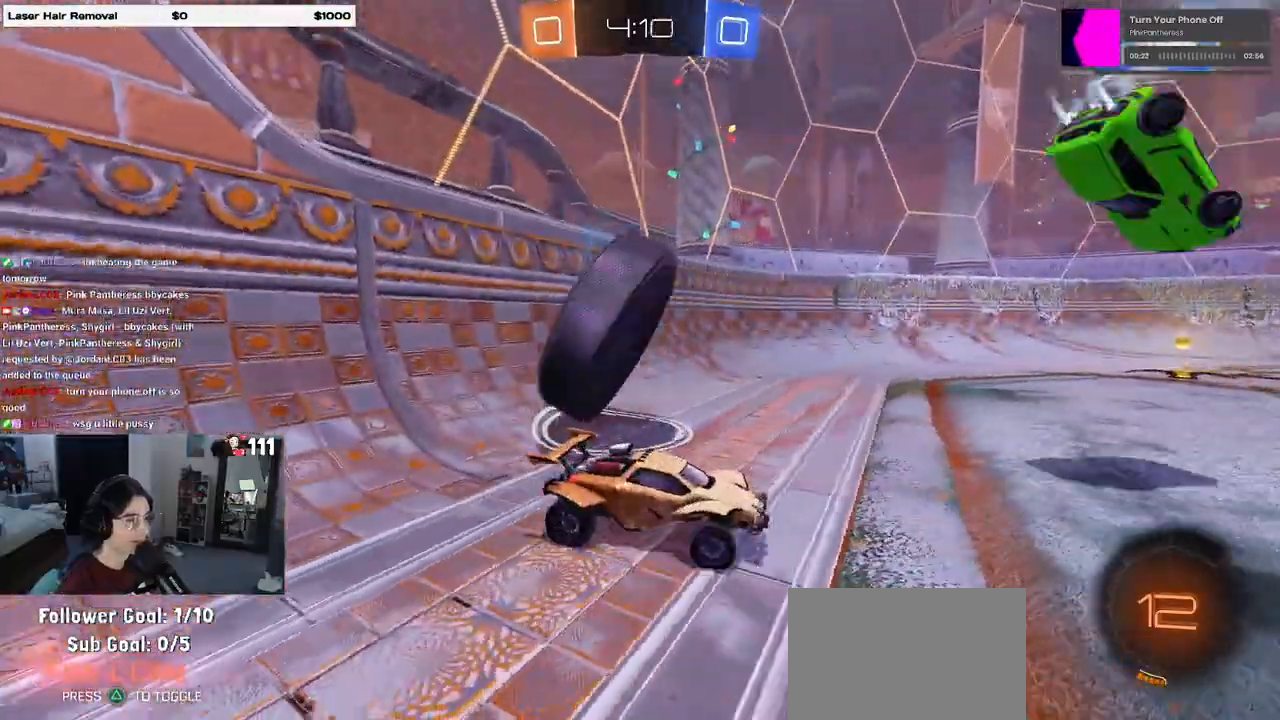
{"buttons": ["L2"], "left_stick": "down-right", "right_stick": "center", "events": [[33, "L2", "down"], [100, "left_stick", "down"], [167, "left_stick", "down-right"]]}
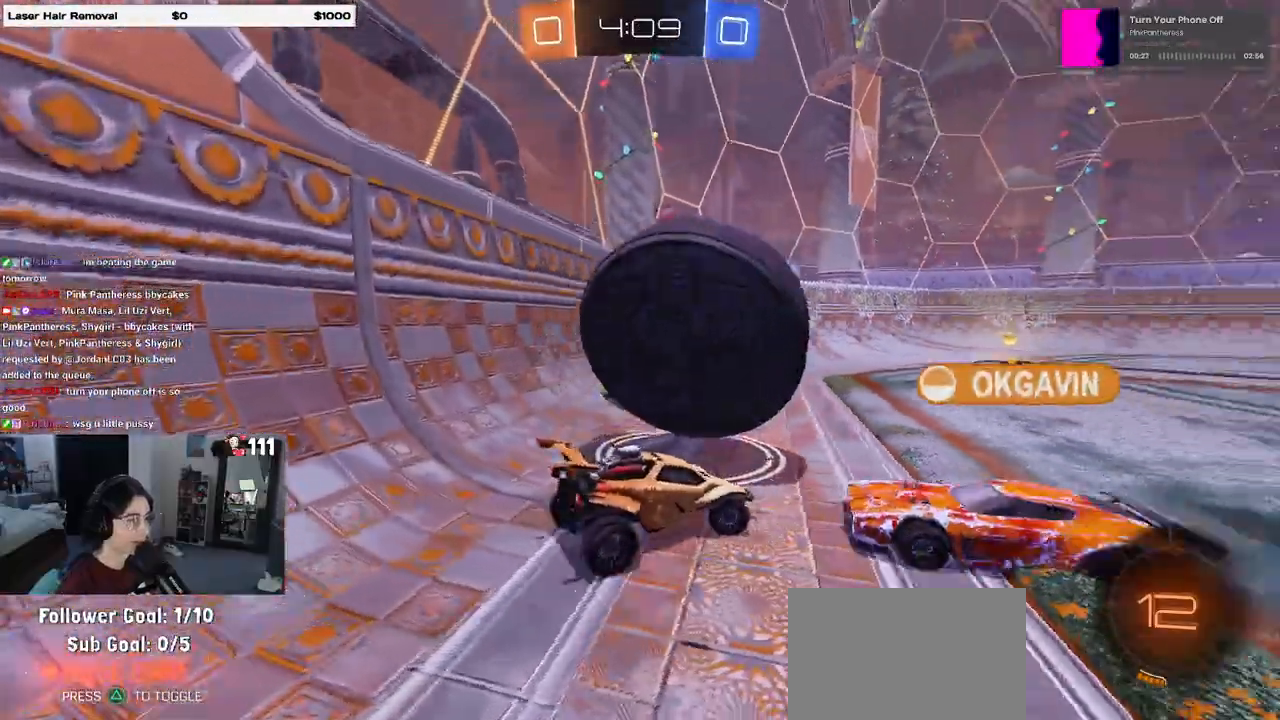
{"buttons": ["R2"], "left_stick": "right", "right_stick": "center", "events": [[83, "left_stick", "center"], [100, "L2", "up"], [100, "R2", "down"], [500, "left_stick", "right"]]}
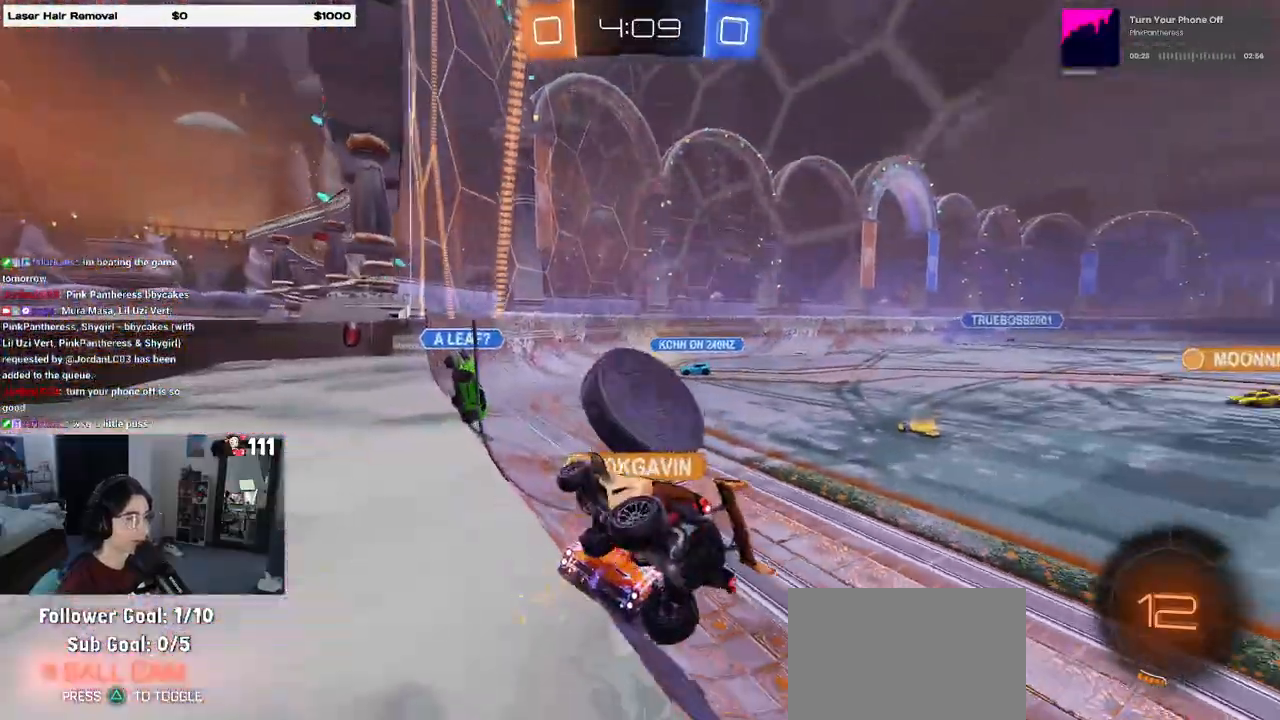
{"buttons": ["CROSS", "R2"], "left_stick": "down-left", "right_stick": "center", "events": [[300, "left_stick", "center"], [450, "CROSS", "down"], [483, "left_stick", "down-left"]]}
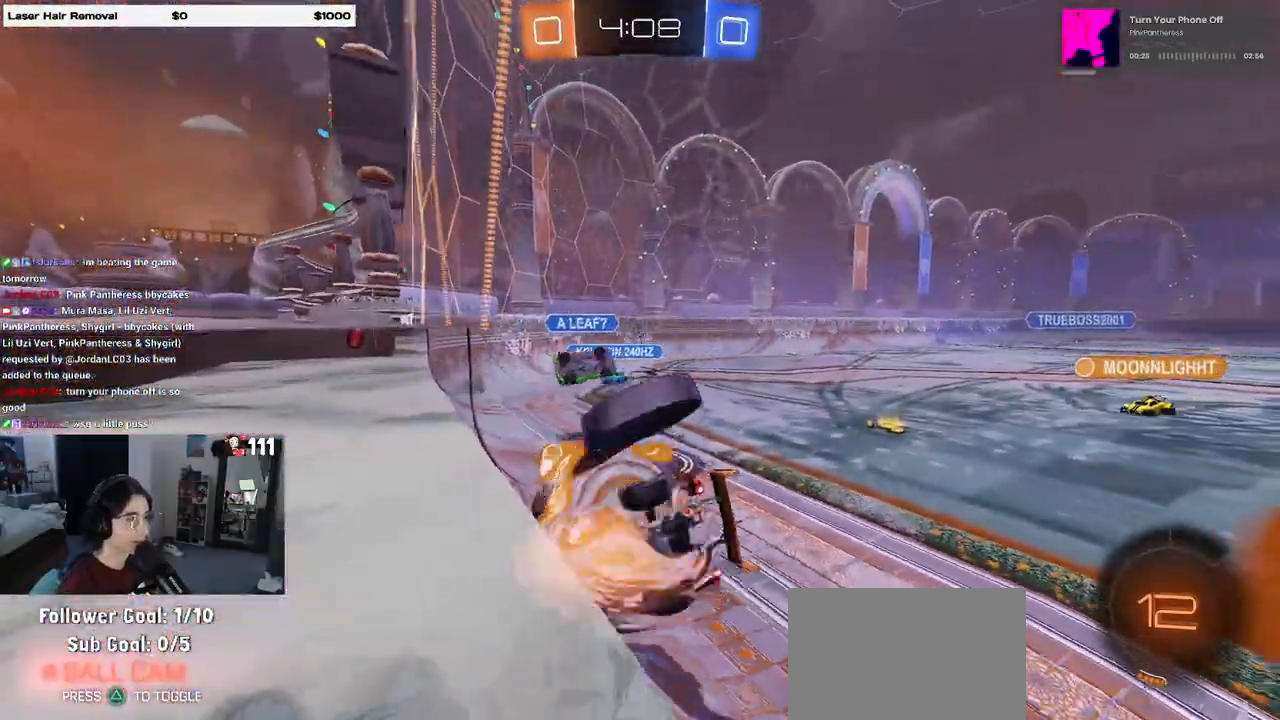
{"buttons": ["R2"], "left_stick": "up", "right_stick": "center", "events": [[133, "SQUARE", "down"], [150, "CROSS", "up"], [333, "left_stick", "up-left"], [367, "SQUARE", "up"], [417, "left_stick", "up"]]}